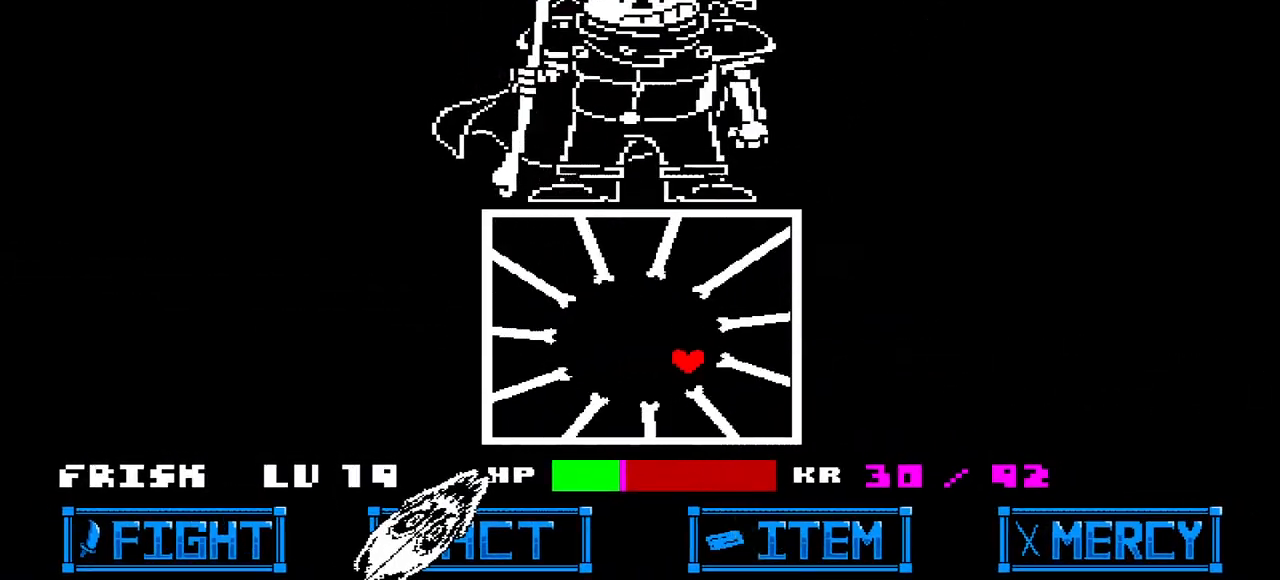
Gameplay with keyboard; each line is a JSON object with the keys held at the frame after it. "events" lists presses ("down") and releases ("up") of "c", "down", "left", "right", "up", "x" and "z" between this image and that frame as [ms after this image, input, new state], when the widget could be followed in between. No other keys are recorded. Mouse input is not recorded.
{"keys": [], "events": [[67, "down", "up"], [67, "left", "down"], [100, "left", "up"]]}
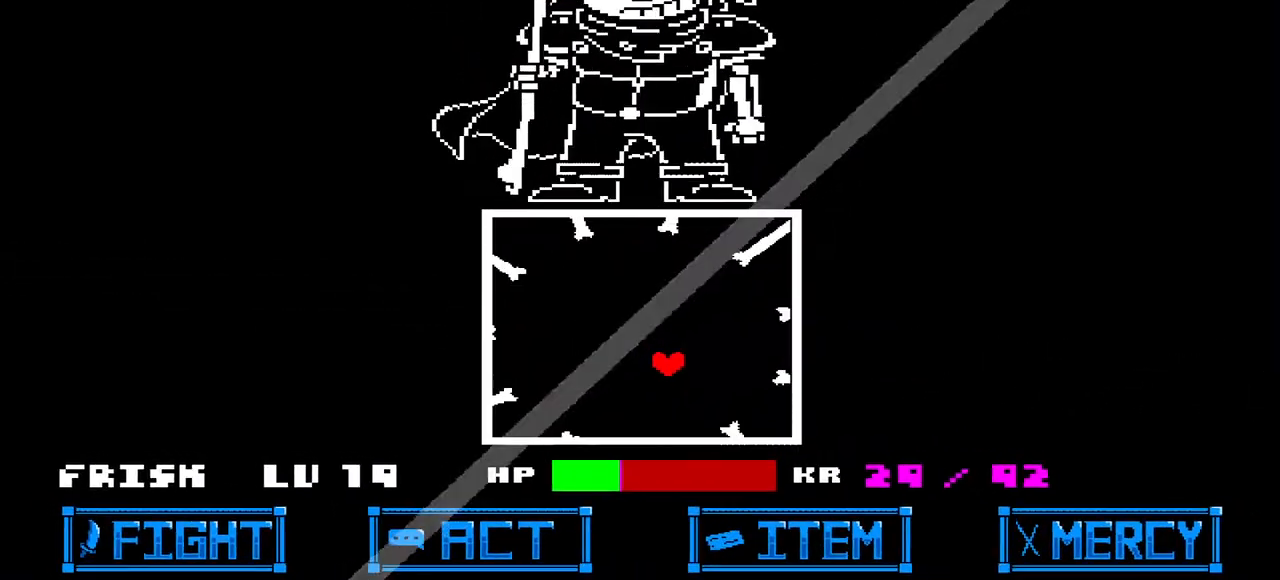
{"keys": [], "events": [[233, "left", "down"], [367, "left", "up"], [400, "up", "down"], [467, "up", "up"]]}
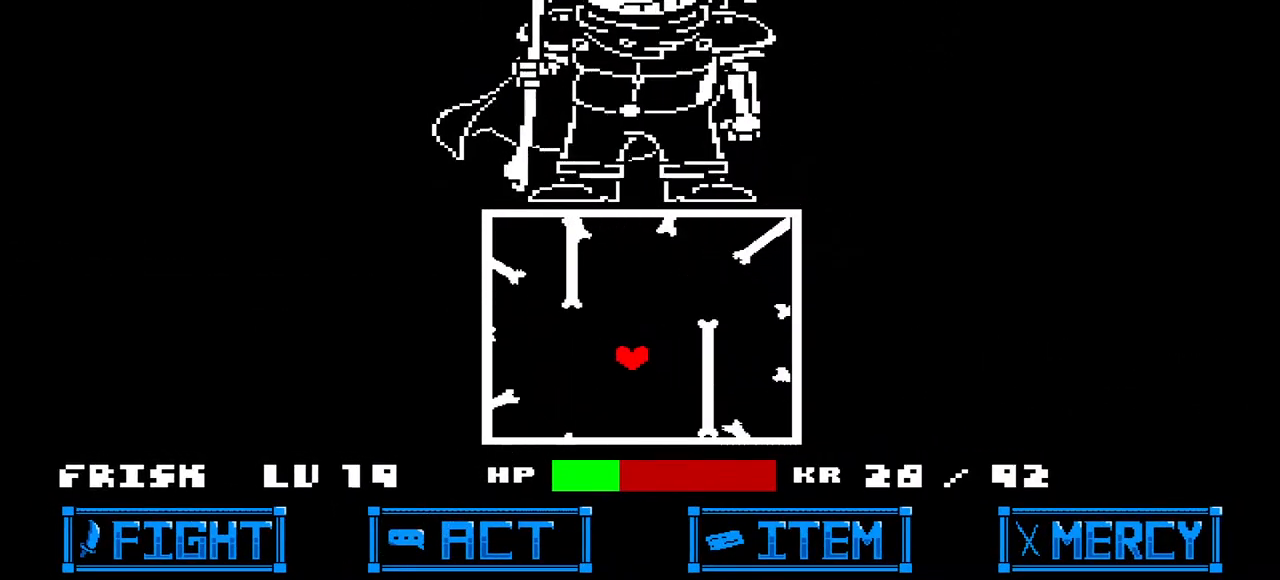
{"keys": ["right", "up"], "events": [[200, "left", "down"], [200, "up", "down"], [467, "left", "up"], [467, "right", "down"]]}
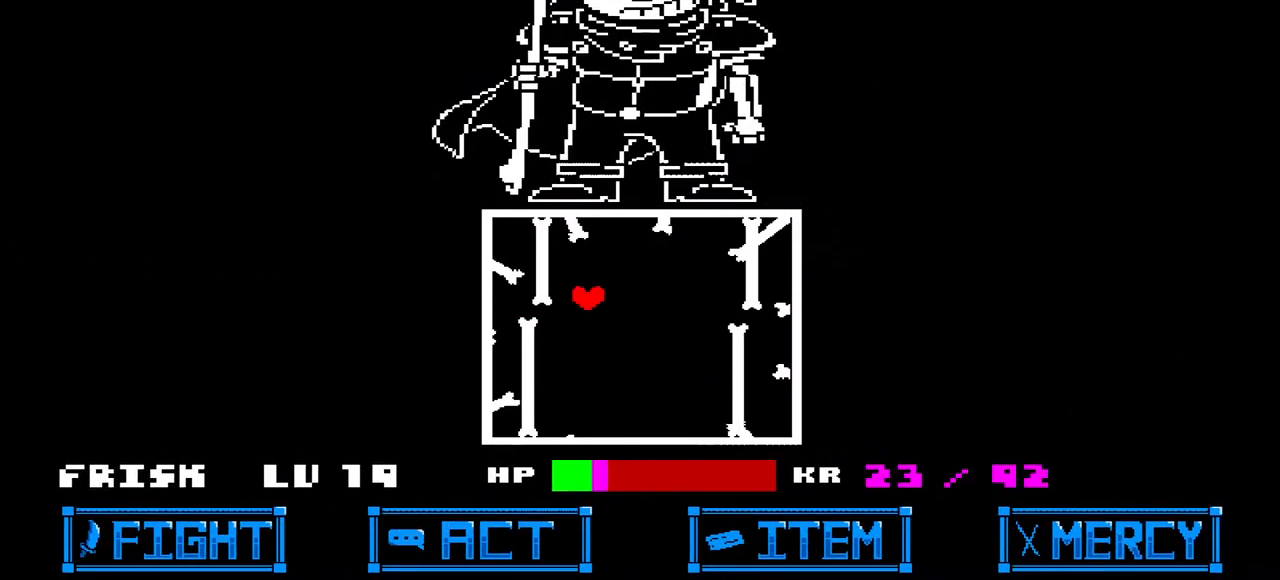
{"keys": ["down", "left"], "events": [[67, "up", "up"], [300, "down", "down"], [500, "left", "down"], [500, "right", "up"]]}
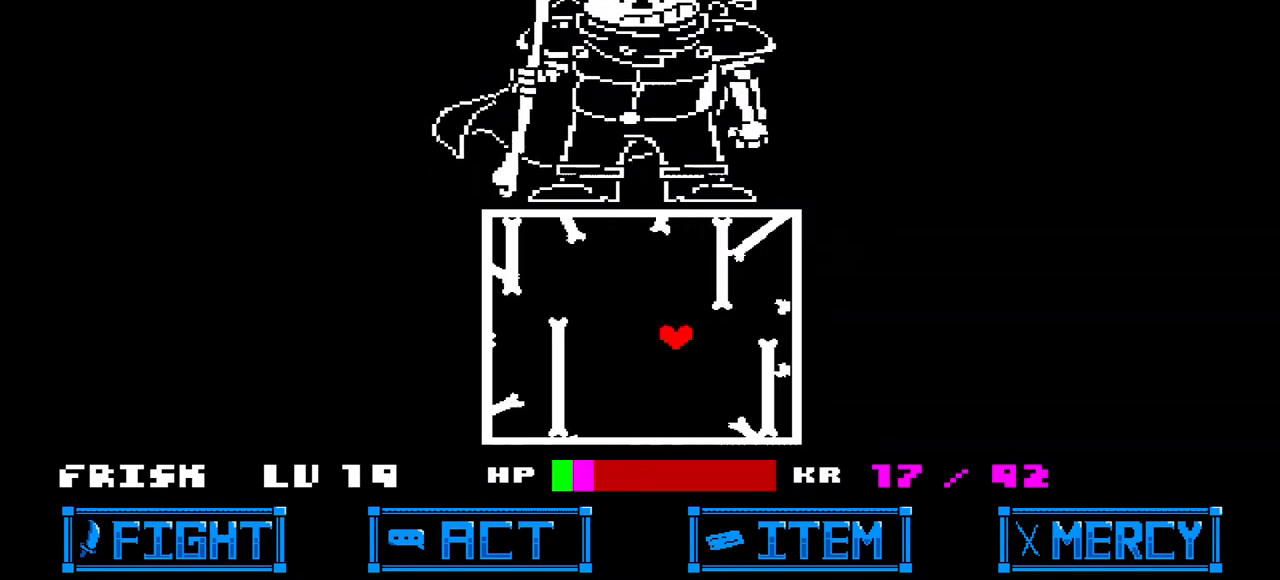
{"keys": ["right", "up"], "events": [[100, "down", "up"], [300, "up", "down"], [467, "right", "down"], [500, "left", "up"]]}
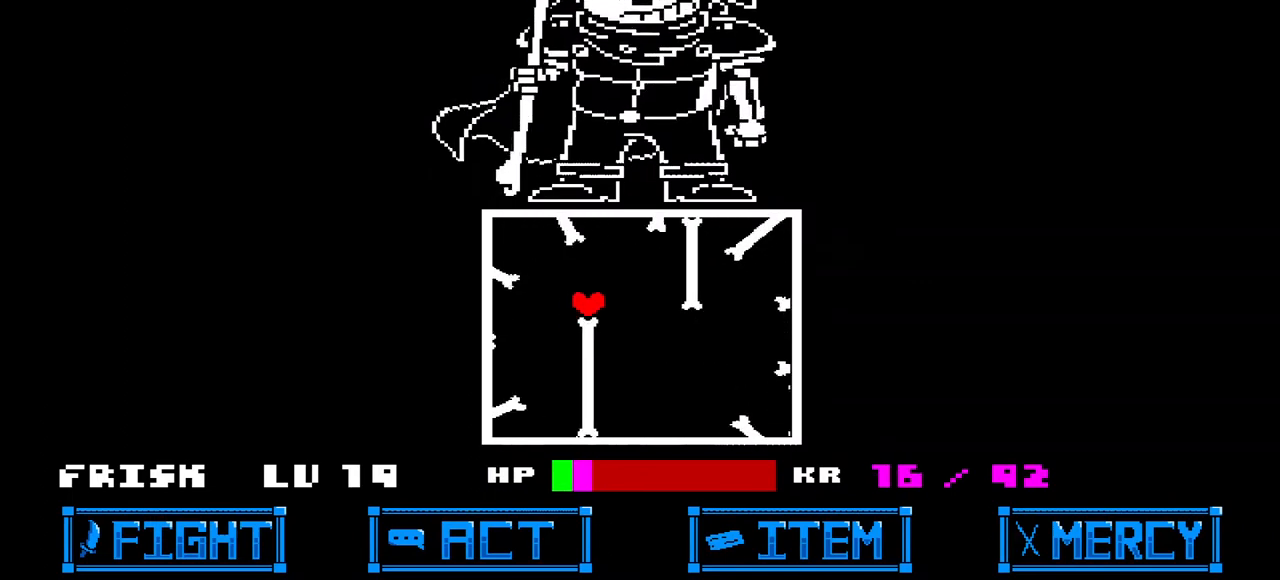
{"keys": ["down"], "events": [[67, "up", "up"], [433, "down", "down"], [467, "right", "up"]]}
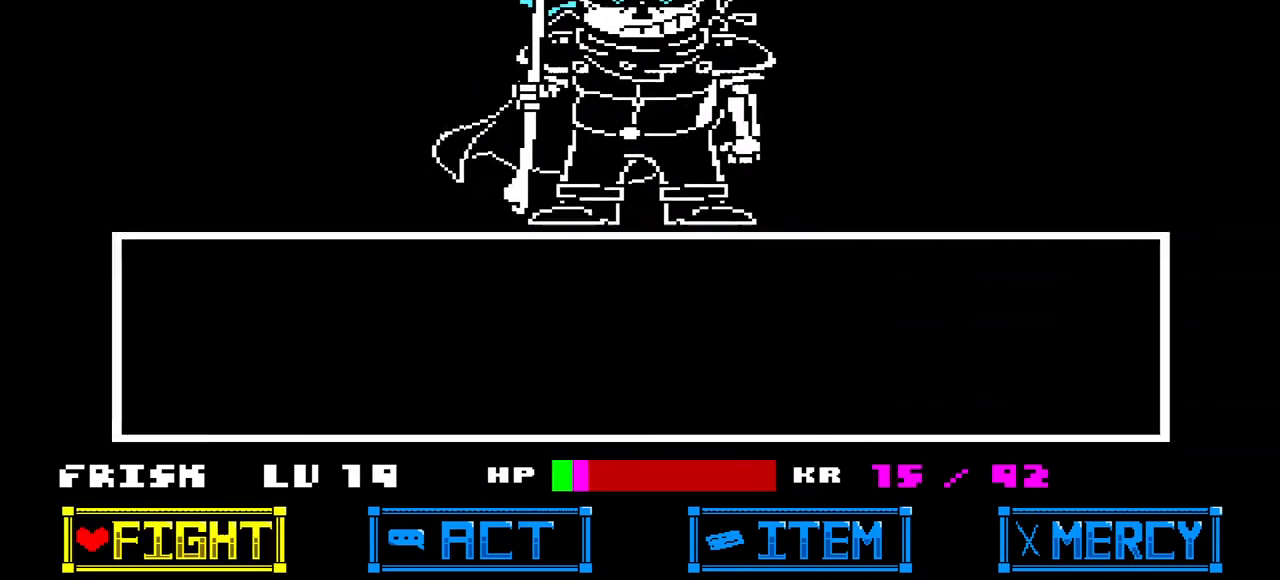
{"keys": [], "events": [[33, "left", "down"], [167, "down", "up"], [167, "left", "up"], [400, "right", "down"], [500, "right", "up"]]}
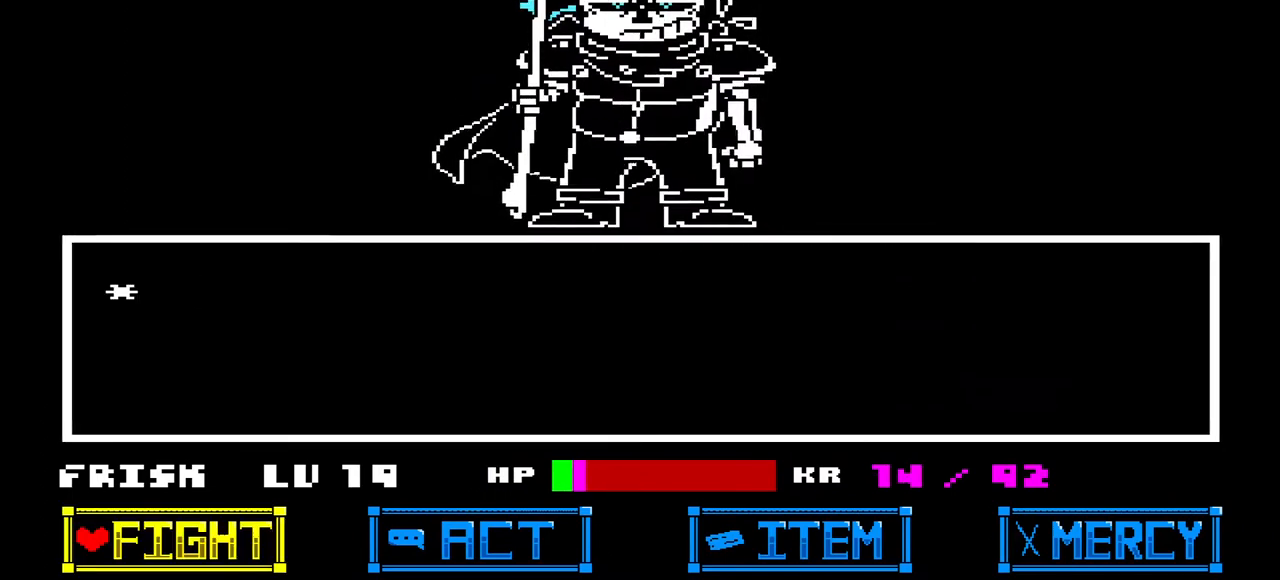
{"keys": ["z"], "events": [[67, "right", "down"], [167, "right", "up"], [300, "right", "down"], [400, "right", "up"], [500, "z", "down"]]}
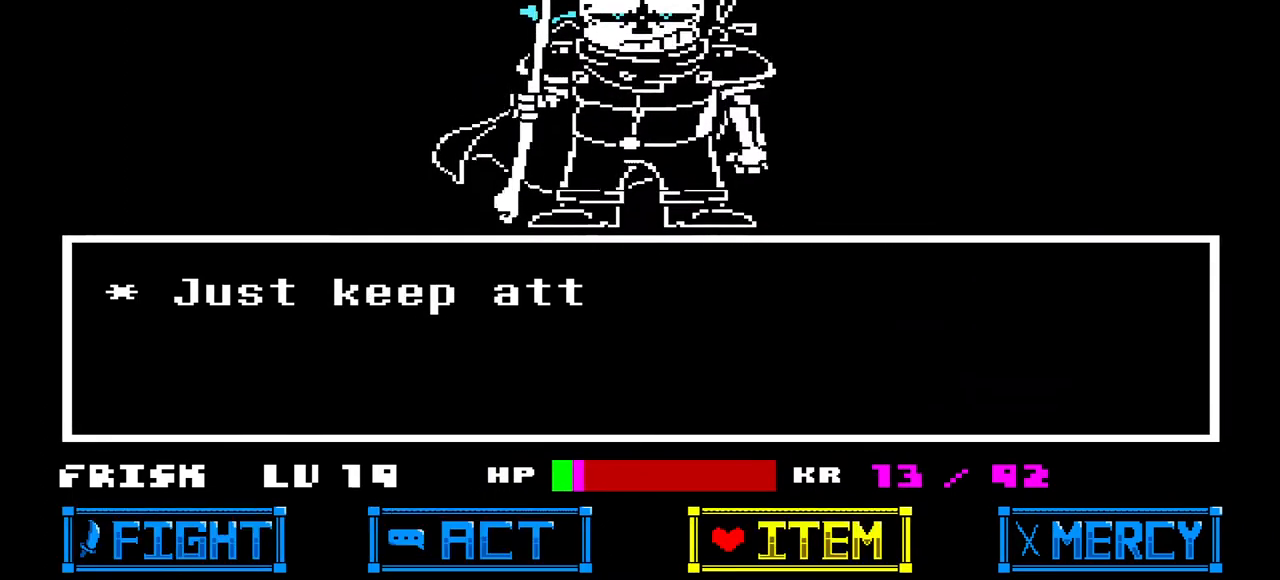
{"keys": [], "events": [[100, "z", "up"]]}
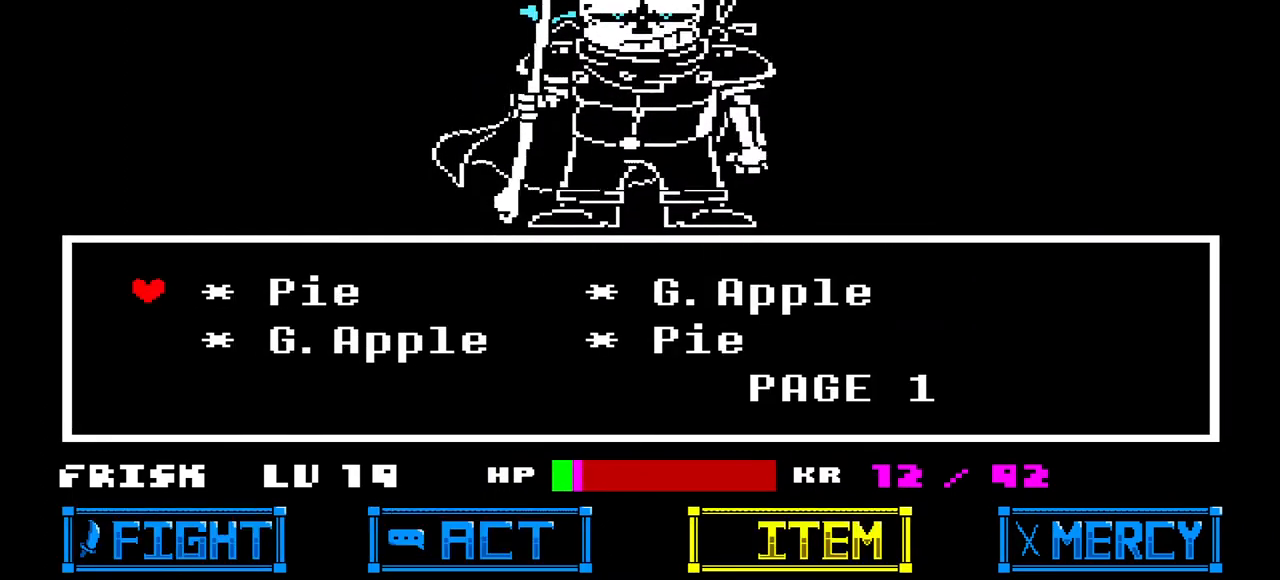
{"keys": [], "events": []}
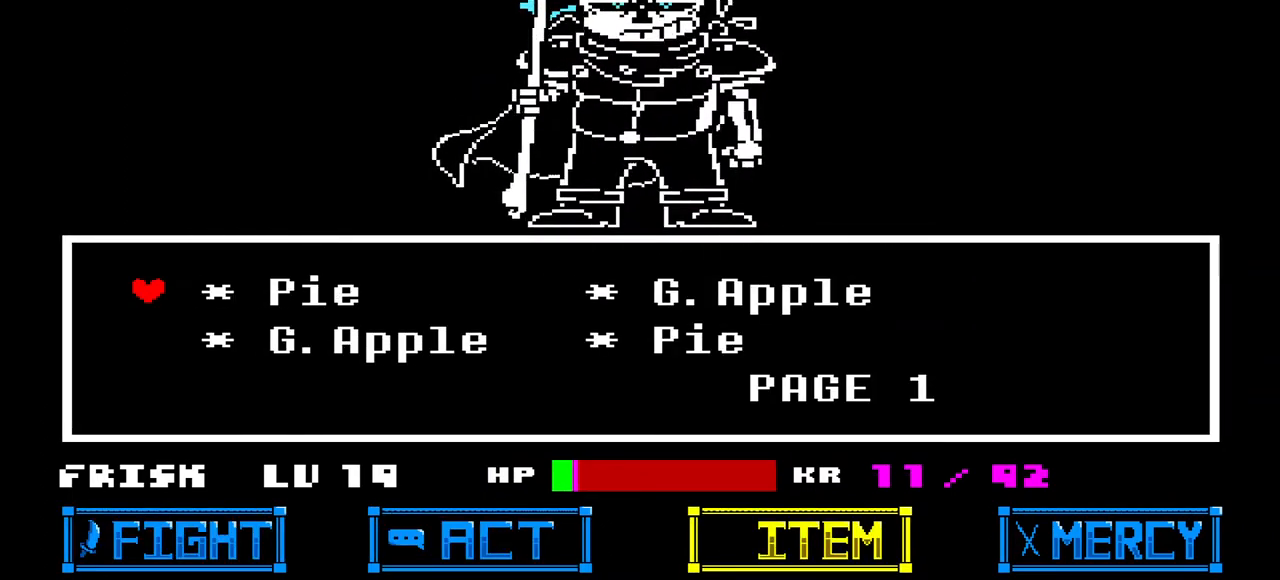
{"keys": ["x"], "events": [[33, "z", "down"], [167, "z", "up"], [500, "x", "down"]]}
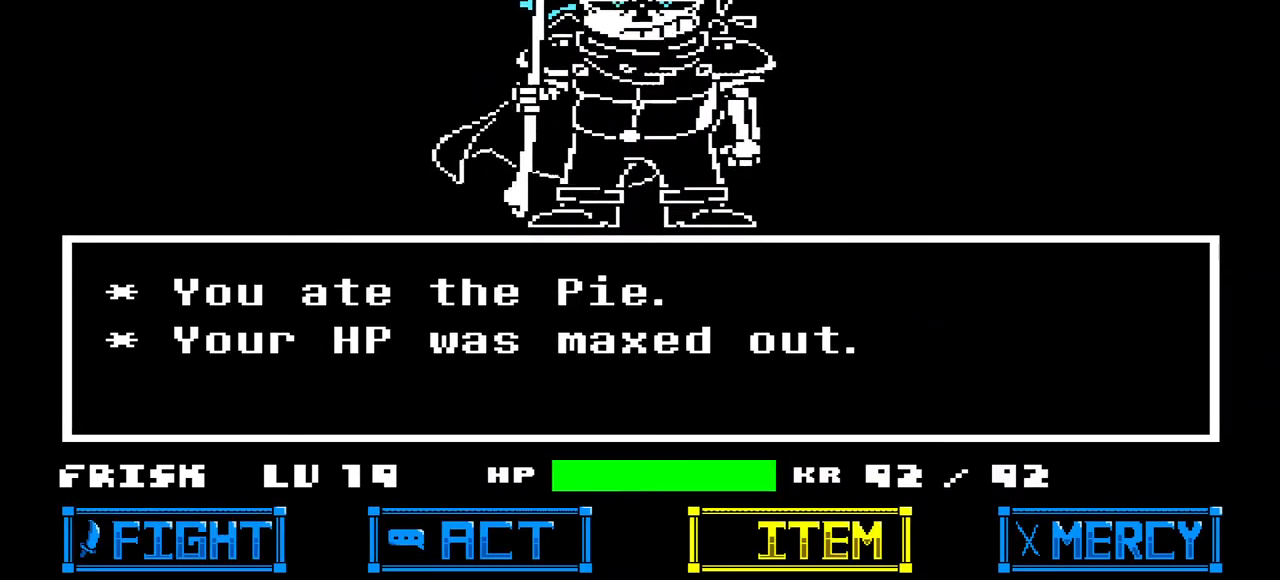
{"keys": [], "events": [[100, "x", "up"], [267, "z", "down"], [367, "z", "up"]]}
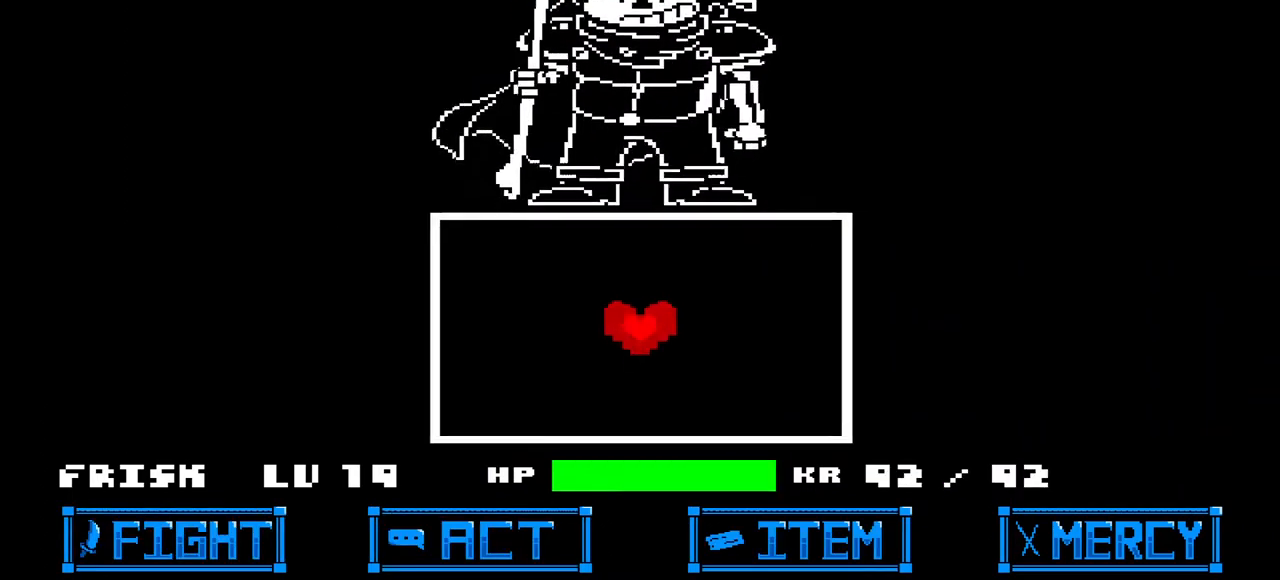
{"keys": ["up"], "events": [[500, "up", "down"]]}
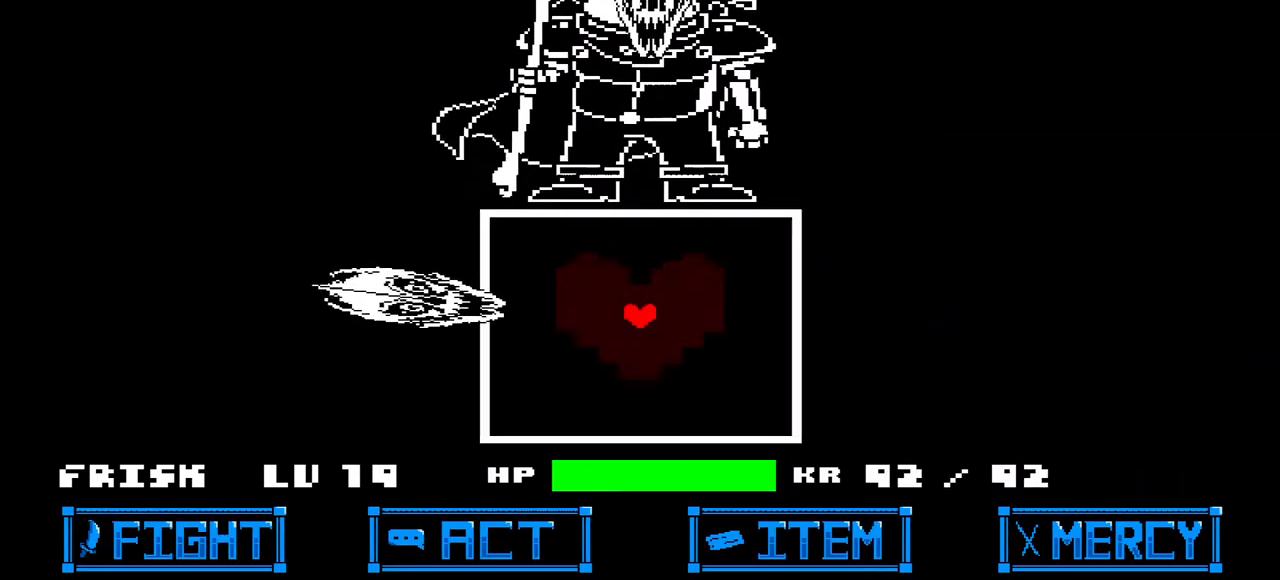
{"keys": ["left", "up"], "events": [[267, "left", "down"]]}
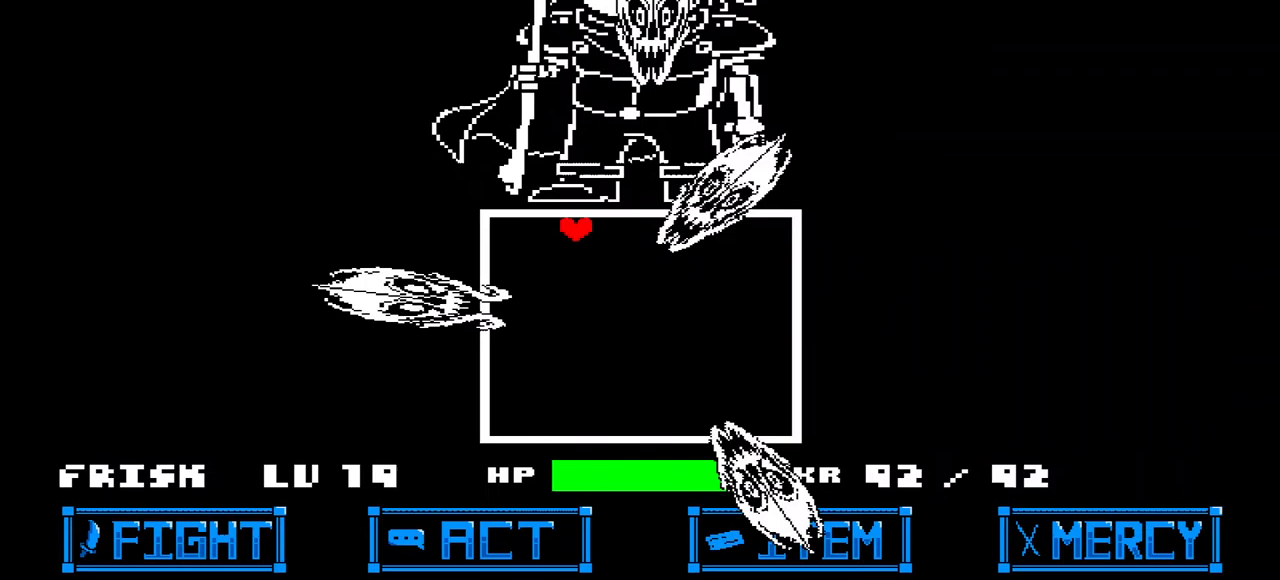
{"keys": ["down", "left"], "events": [[33, "up", "up"], [300, "down", "down"]]}
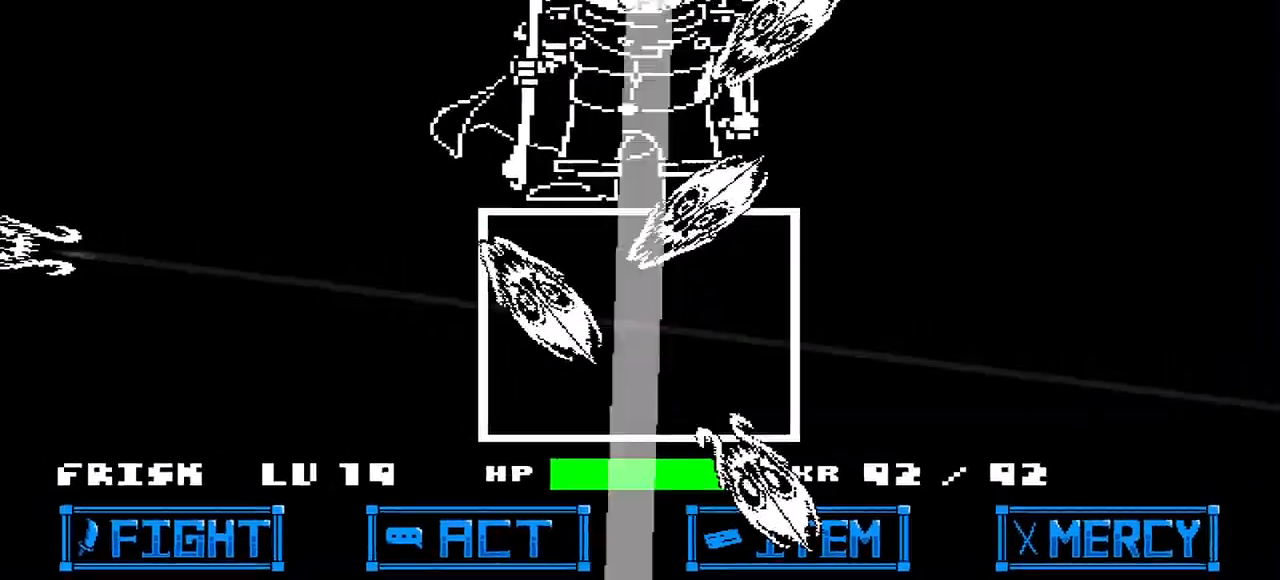
{"keys": [], "events": [[100, "left", "up"], [200, "down", "up"]]}
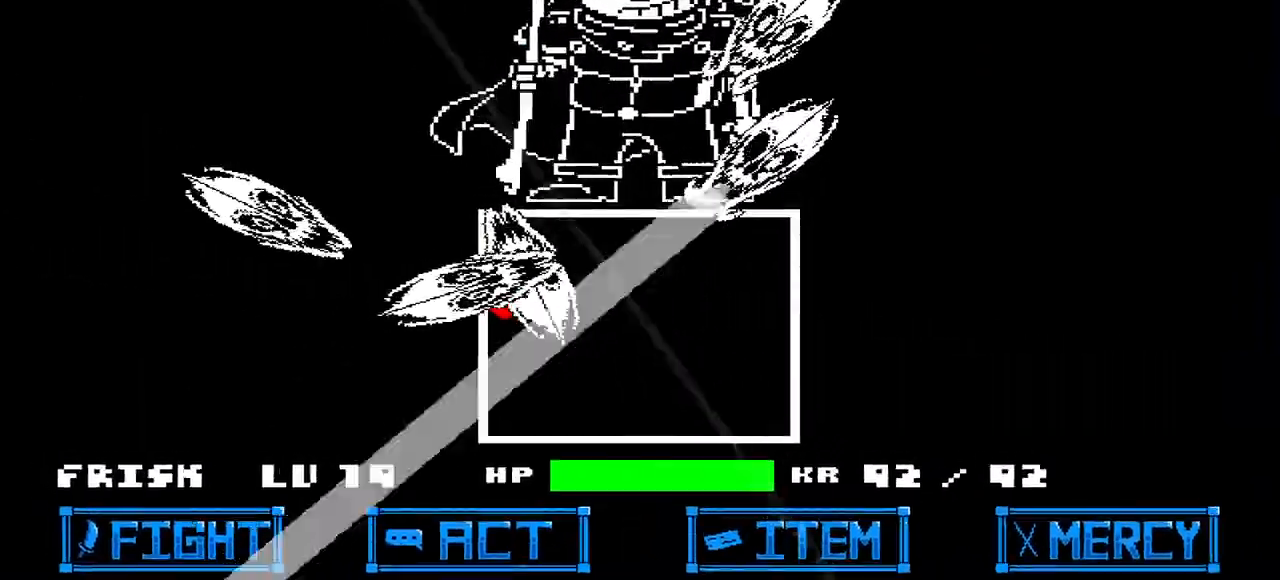
{"keys": ["down"], "events": [[100, "down", "down"]]}
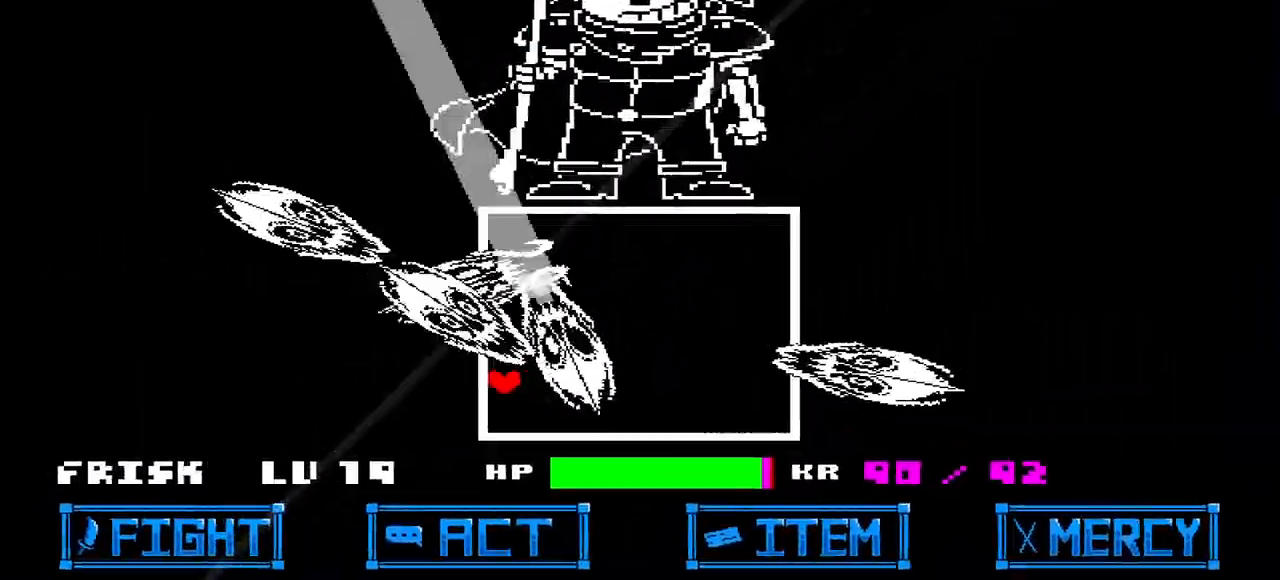
{"keys": ["down"], "events": [[33, "right", "down"], [200, "right", "up"], [367, "right", "down"], [433, "down", "up"], [433, "right", "up"], [500, "down", "down"]]}
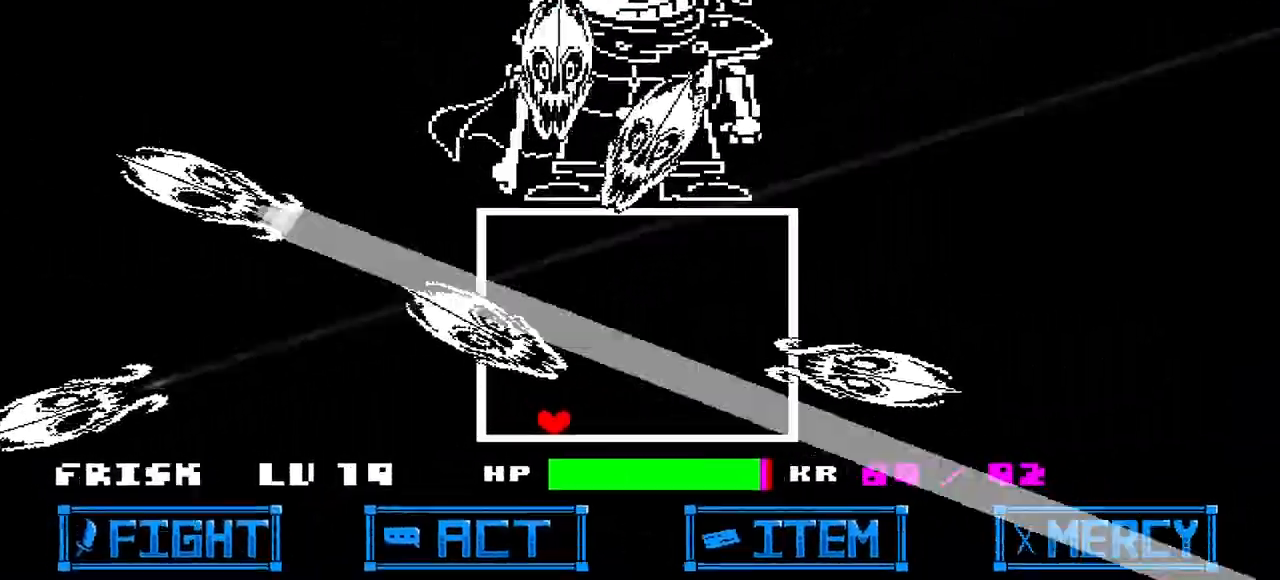
{"keys": ["down", "right"], "events": [[67, "left", "down"], [333, "down", "up"], [400, "down", "down"], [400, "left", "up"], [400, "right", "down"]]}
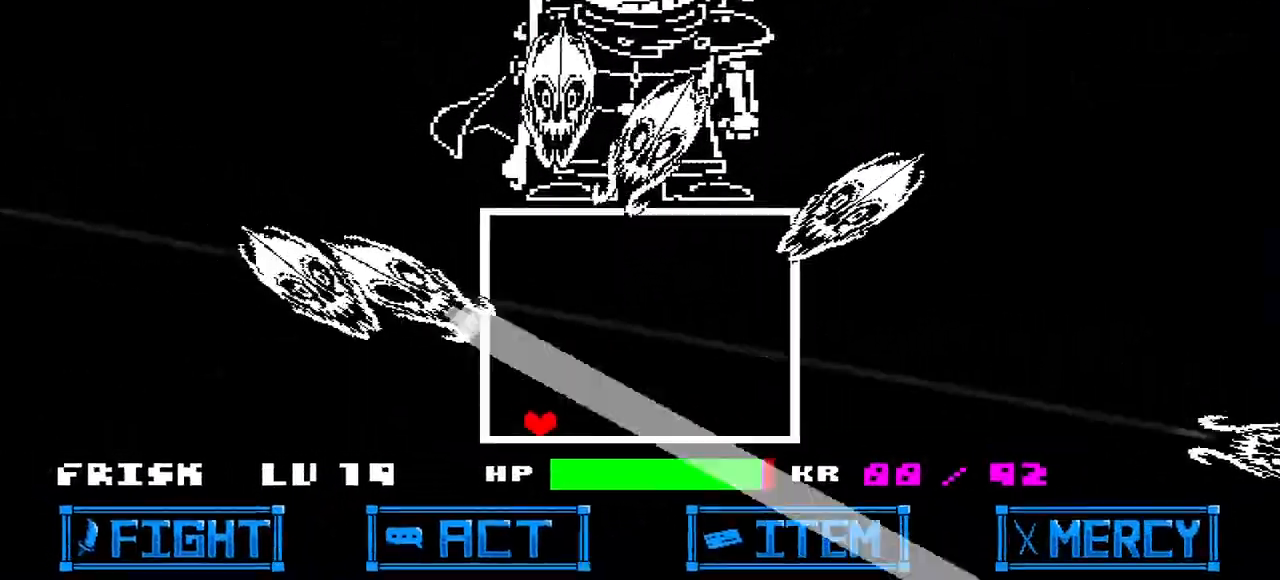
{"keys": ["right", "up"], "events": [[33, "down", "up"], [467, "up", "down"]]}
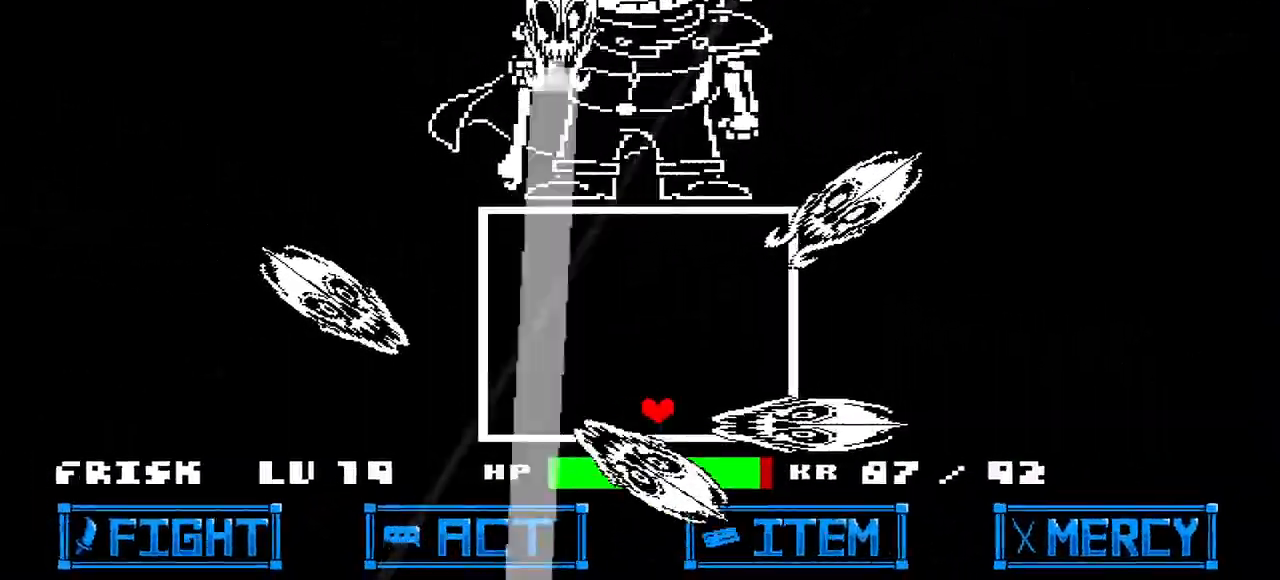
{"keys": ["right", "up"], "events": [[200, "up", "up"], [367, "up", "down"]]}
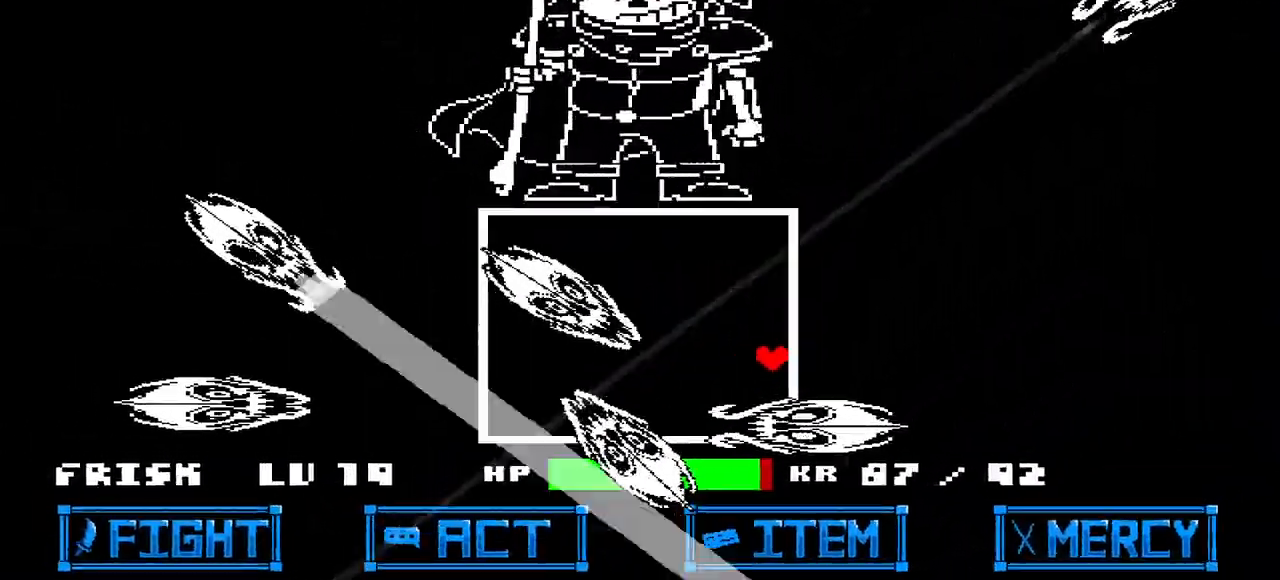
{"keys": ["up"], "events": [[300, "right", "up"]]}
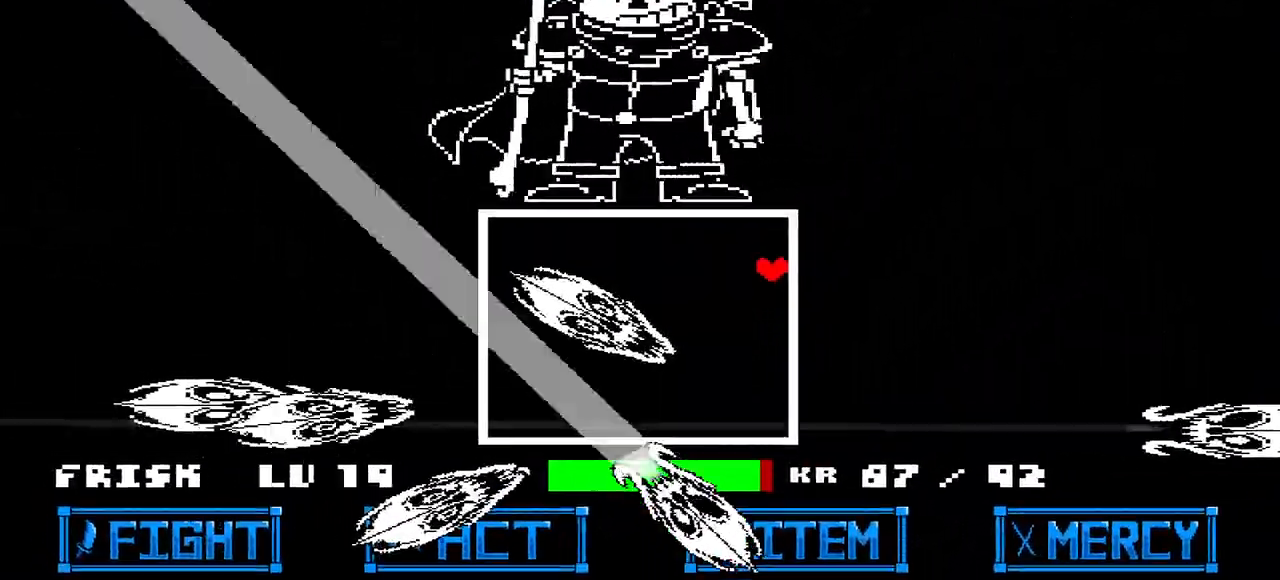
{"keys": ["left"], "events": [[67, "left", "down"], [267, "left", "up"], [367, "left", "down"], [467, "up", "up"]]}
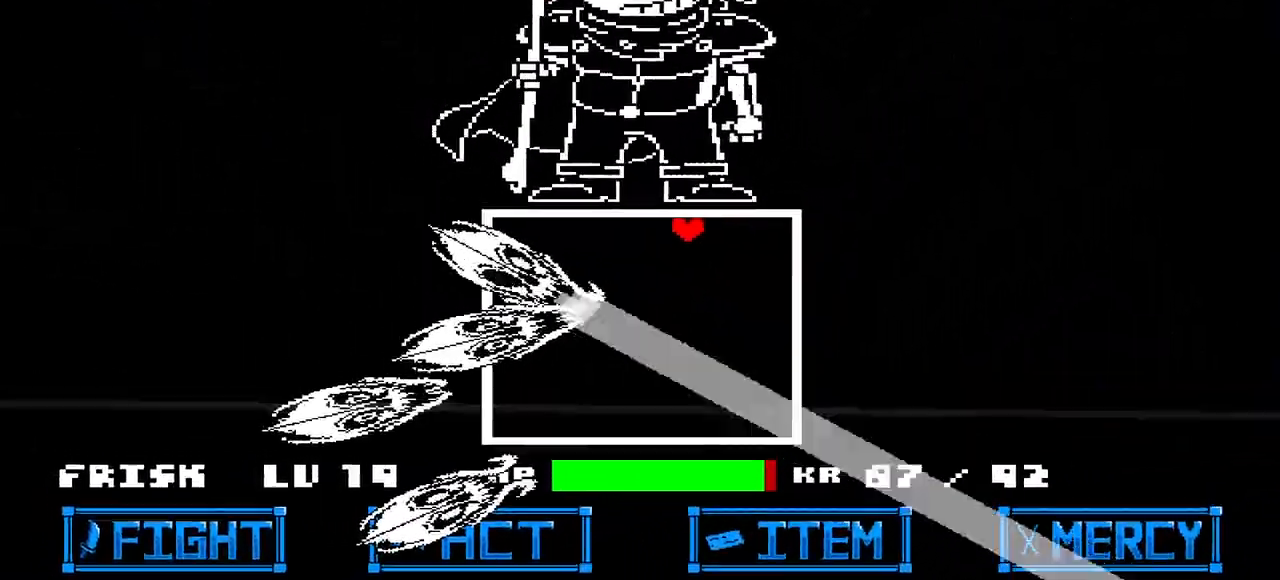
{"keys": ["left"], "events": [[200, "left", "up"], [267, "left", "down"]]}
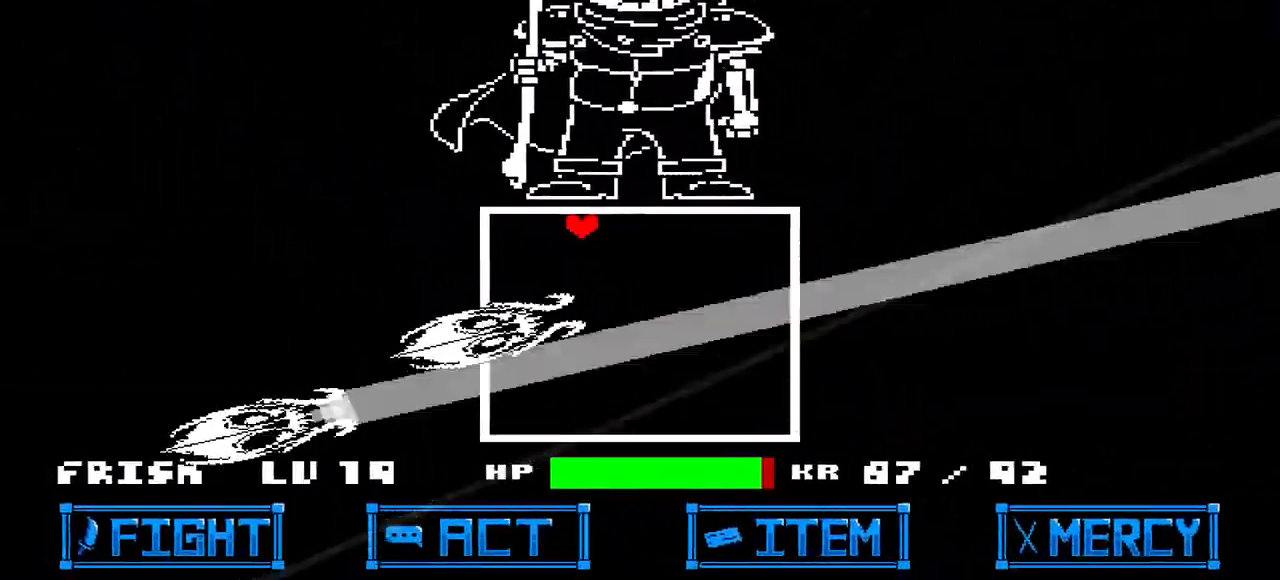
{"keys": [], "events": [[367, "left", "up"]]}
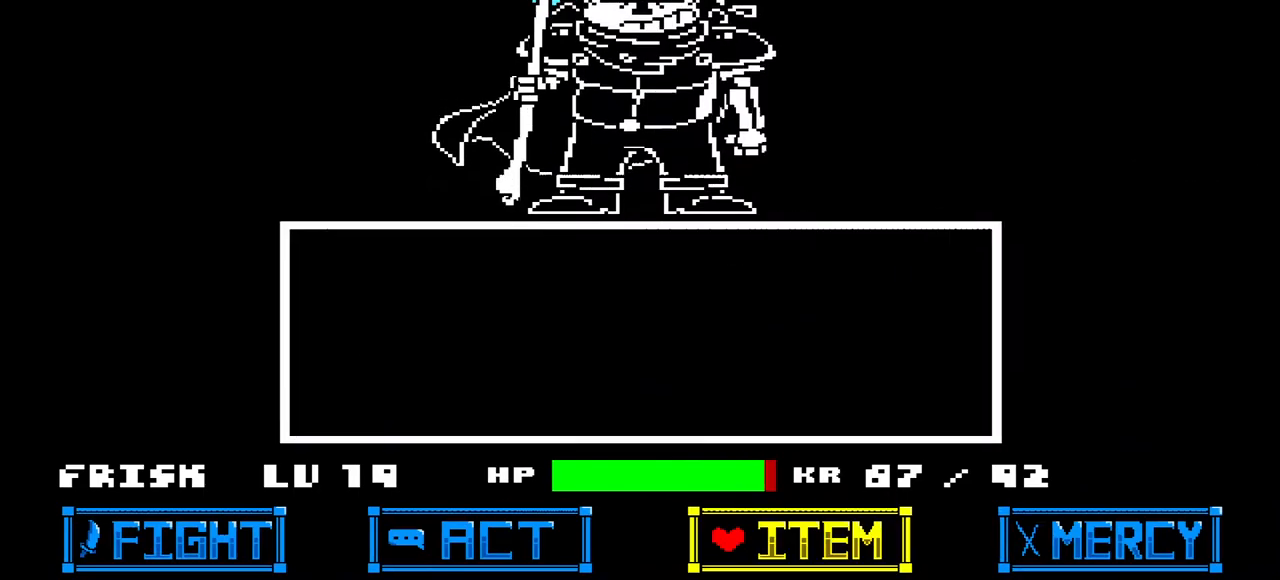
{"keys": ["x"], "events": [[500, "x", "down"]]}
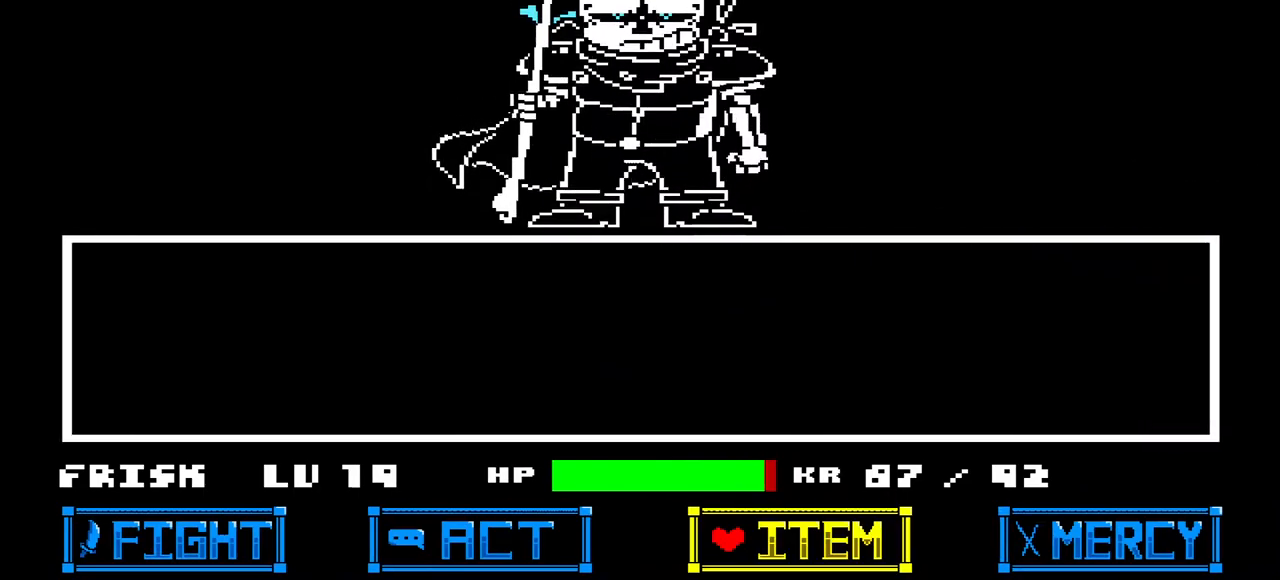
{"keys": ["left"], "events": [[133, "x", "up"], [300, "left", "down"], [367, "left", "up"], [467, "left", "down"]]}
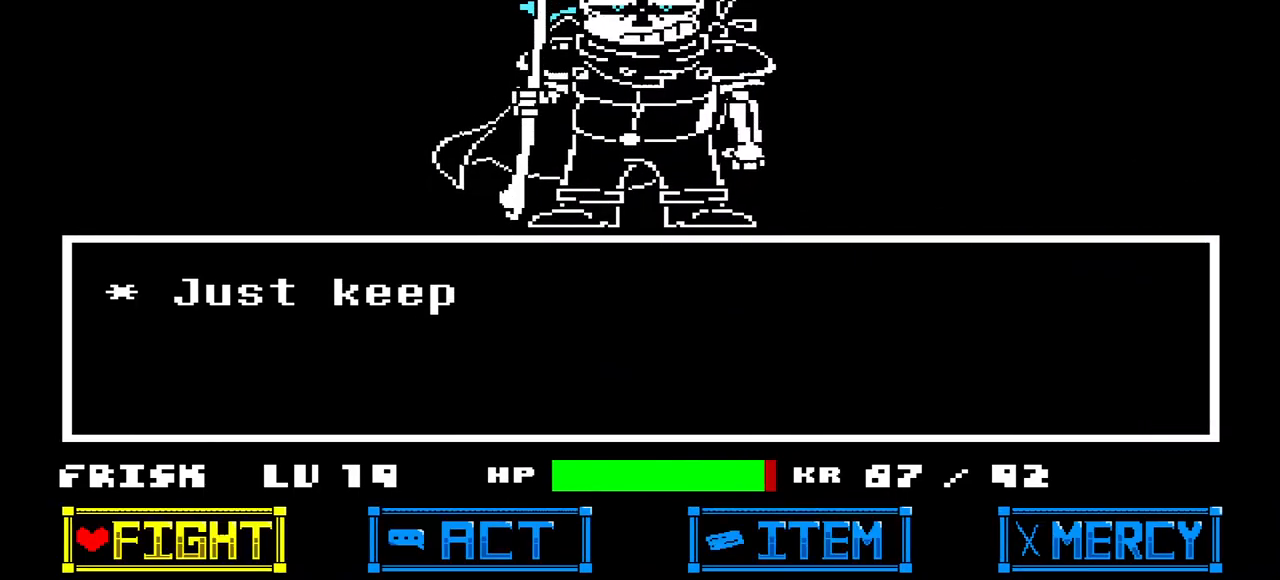
{"keys": [], "events": [[67, "left", "up"], [200, "z", "down"], [300, "z", "up"], [400, "z", "down"], [500, "z", "up"]]}
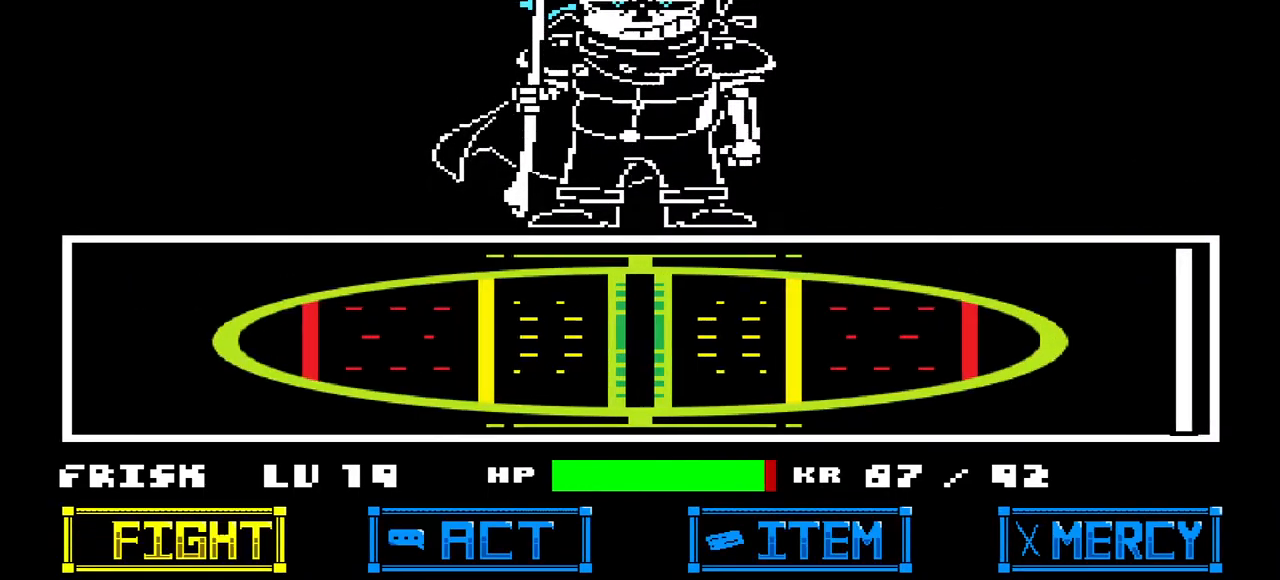
{"keys": [], "events": []}
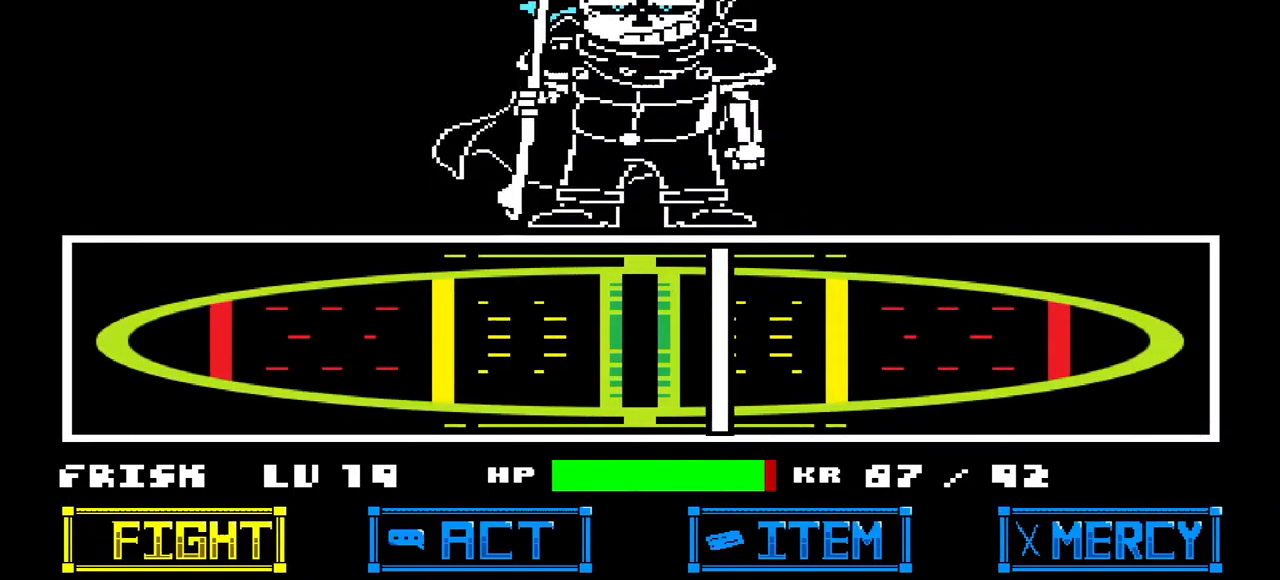
{"keys": [], "events": [[33, "z", "down"], [133, "z", "up"]]}